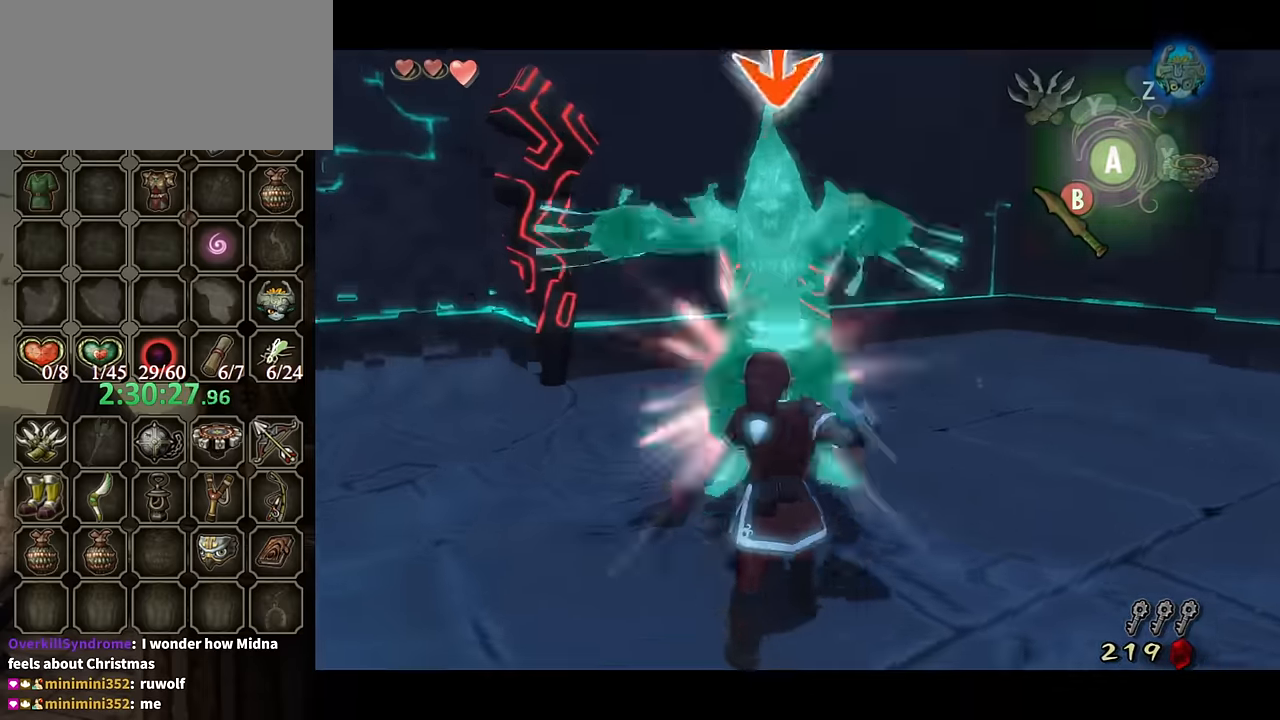
Gameplay with a controller (Nintendo layout); each line is a JSON object with the inputs held at the frame after it. "events" lists button and stick changes between this image and that frame as [ms after this image, input, new state], when the widget could be followed in between. Not read: L3 R3.
{"buttons": ["L1"], "left_stick": "up-right", "right_stick": "center", "events": [[134, "left_stick", "right"], [267, "left_stick", "down-left"], [400, "left_stick", "up-left"], [500, "left_stick", "up-right"]]}
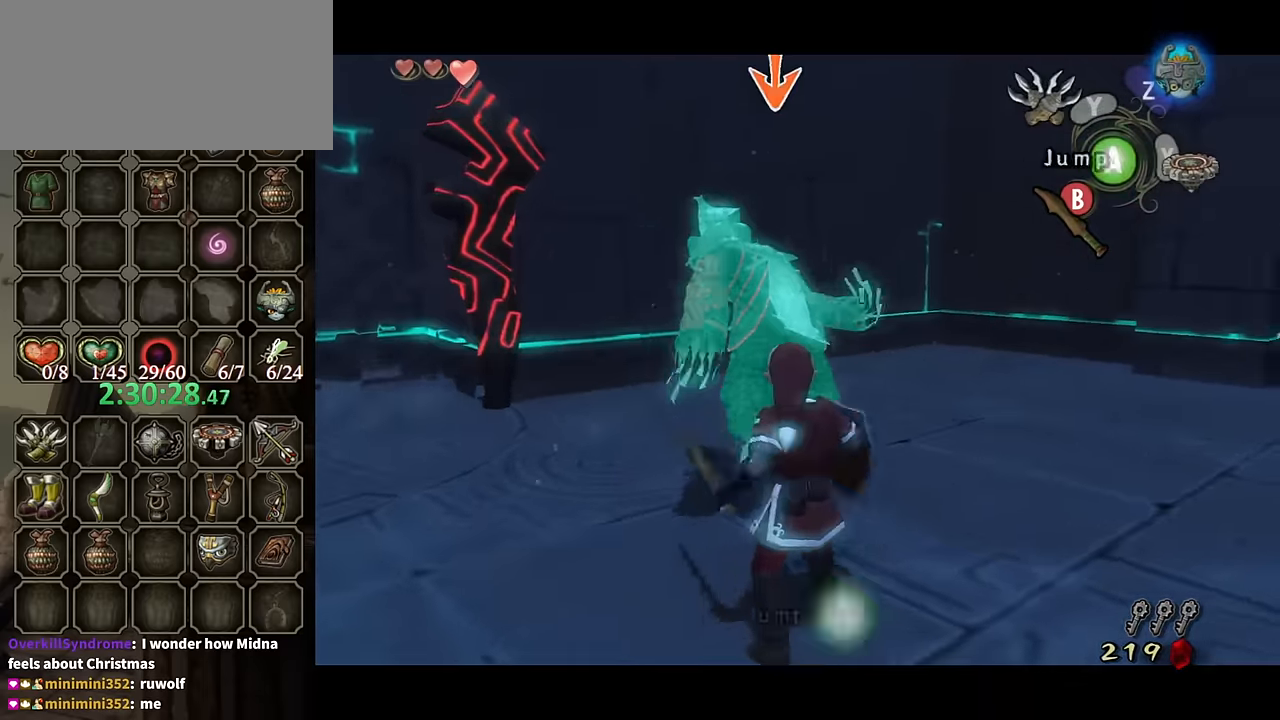
{"buttons": ["L1"], "left_stick": "up-right", "right_stick": "center", "events": [[67, "B", "down"], [100, "left_stick", "down-right"], [134, "B", "up"], [200, "B", "down"], [234, "B", "up"], [234, "left_stick", "down-left"], [334, "left_stick", "up-left"], [467, "left_stick", "up-right"]]}
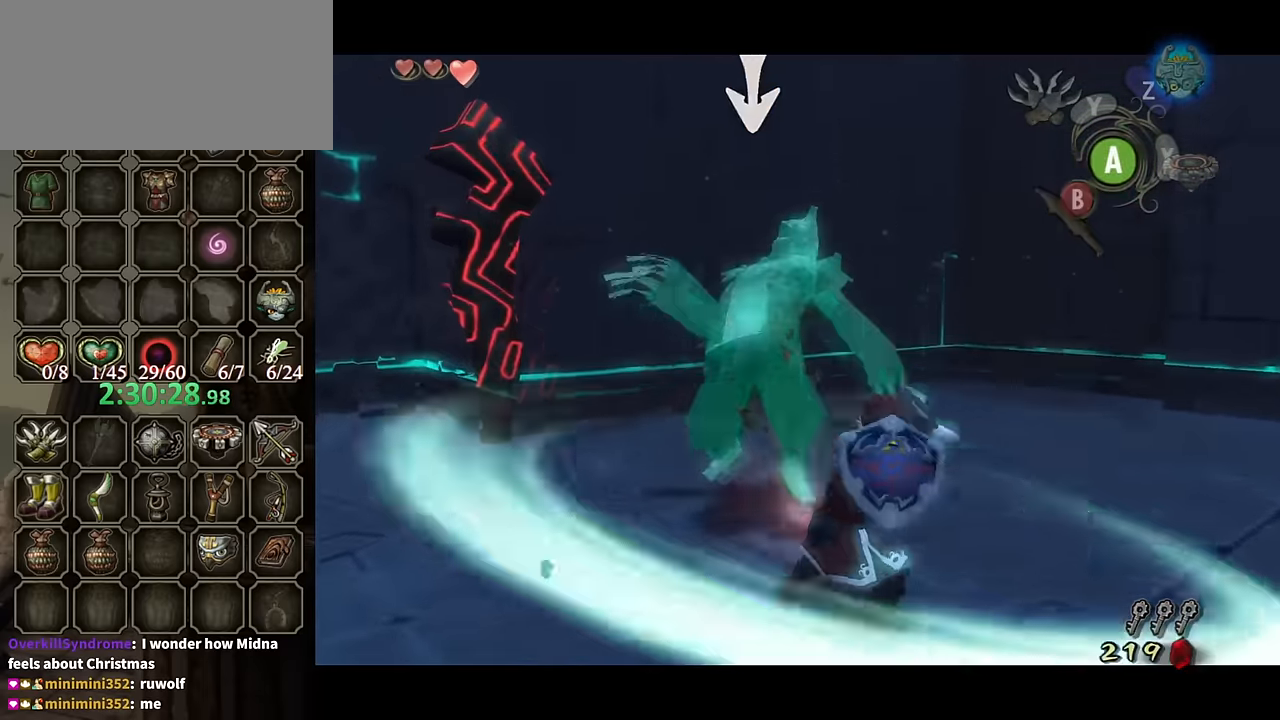
{"buttons": ["B", "L1"], "left_stick": "down-right", "right_stick": "center", "events": [[67, "left_stick", "down-right"], [167, "left_stick", "down-left"], [300, "left_stick", "up-left"], [334, "B", "down"], [367, "left_stick", "up-right"], [434, "B", "up"], [500, "B", "down"], [500, "left_stick", "down-right"]]}
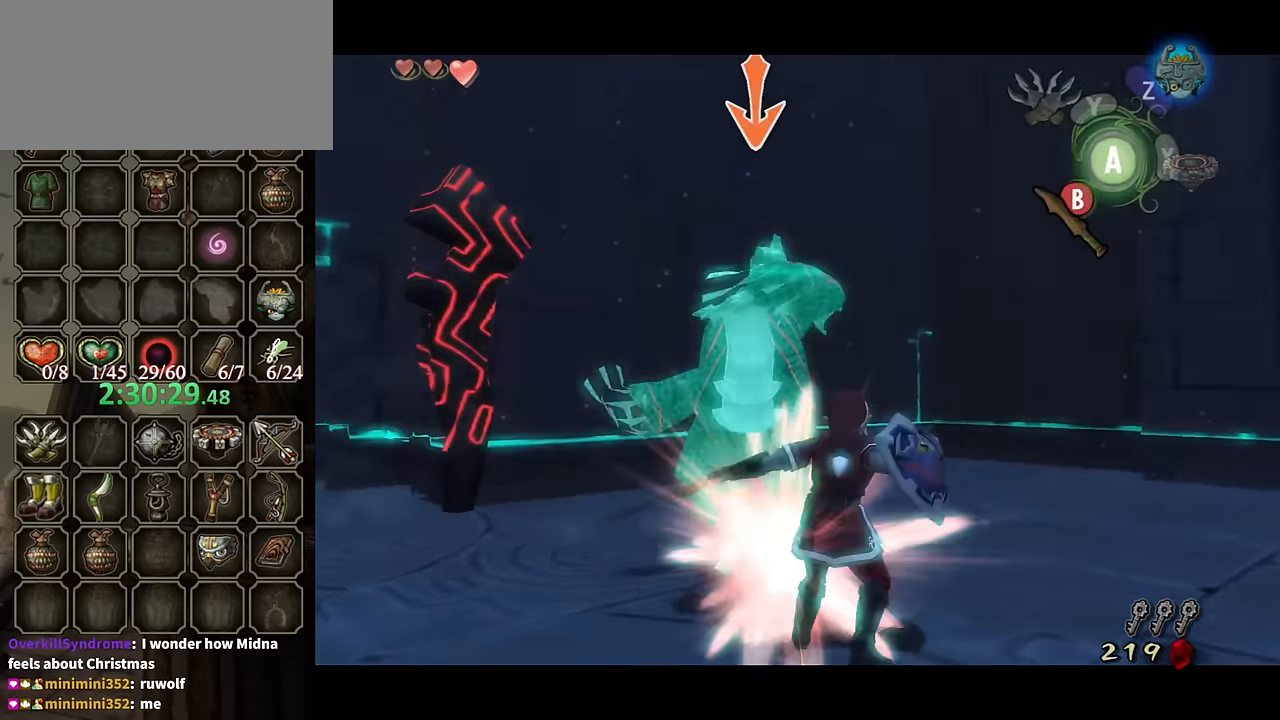
{"buttons": [], "left_stick": "down-right", "right_stick": "left", "events": [[67, "B", "up"], [67, "left_stick", "down"], [134, "B", "down"], [167, "B", "up"], [200, "left_stick", "center"], [234, "B", "down"], [267, "B", "up"], [334, "L1", "up"], [367, "left_stick", "down-right"], [400, "right_stick", "left"]]}
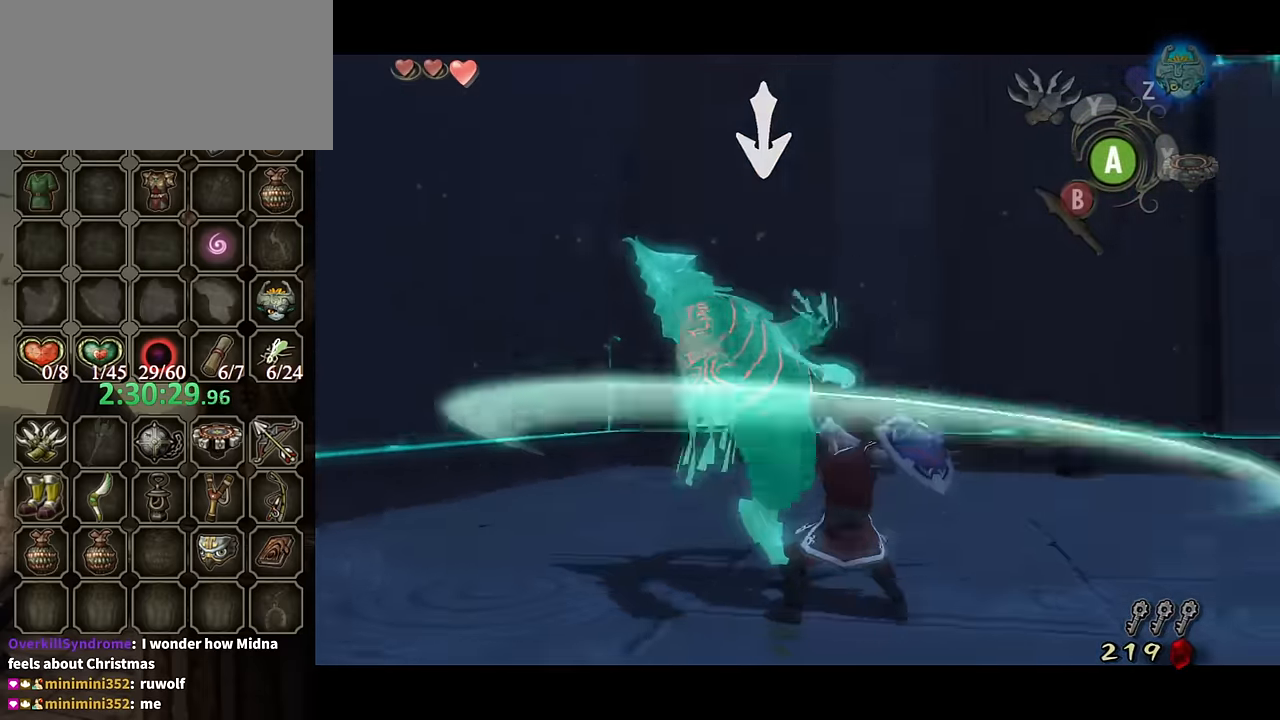
{"buttons": [], "left_stick": "up-right", "right_stick": "left", "events": [[267, "left_stick", "right"], [400, "left_stick", "up-right"]]}
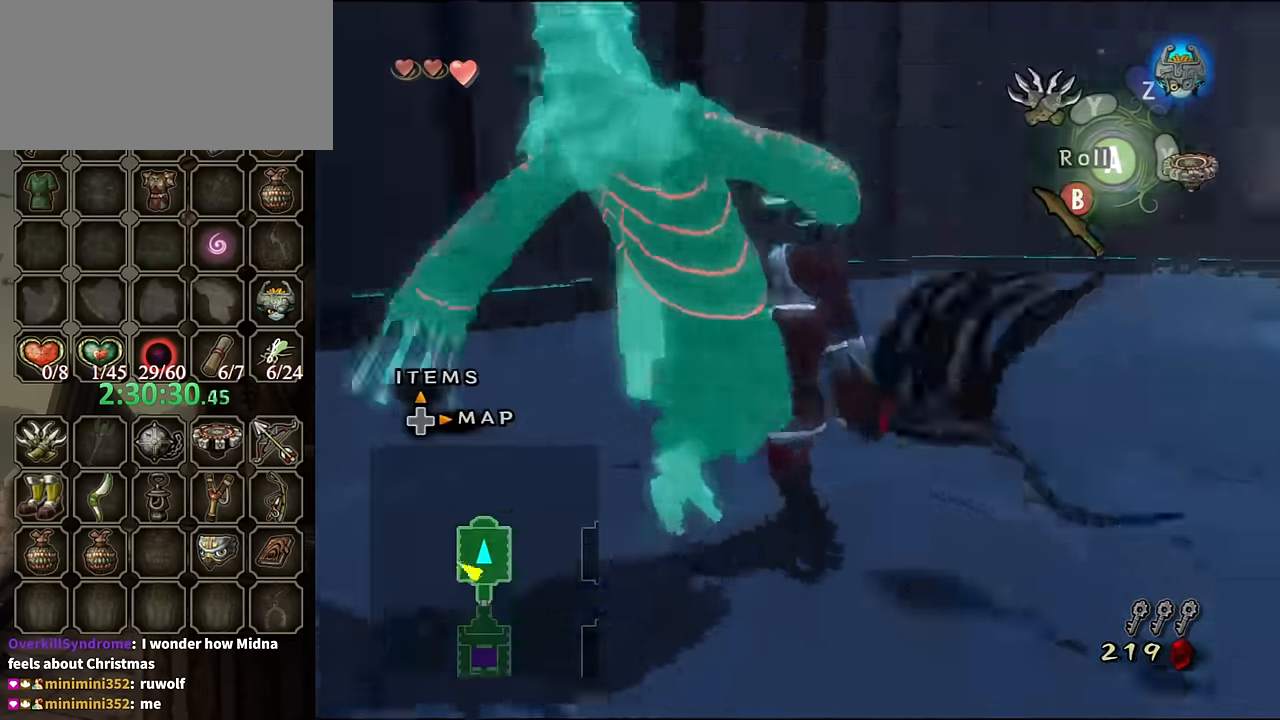
{"buttons": ["A"], "left_stick": "up", "right_stick": "center", "events": [[267, "left_stick", "up"], [300, "right_stick", "center"], [500, "A", "down"]]}
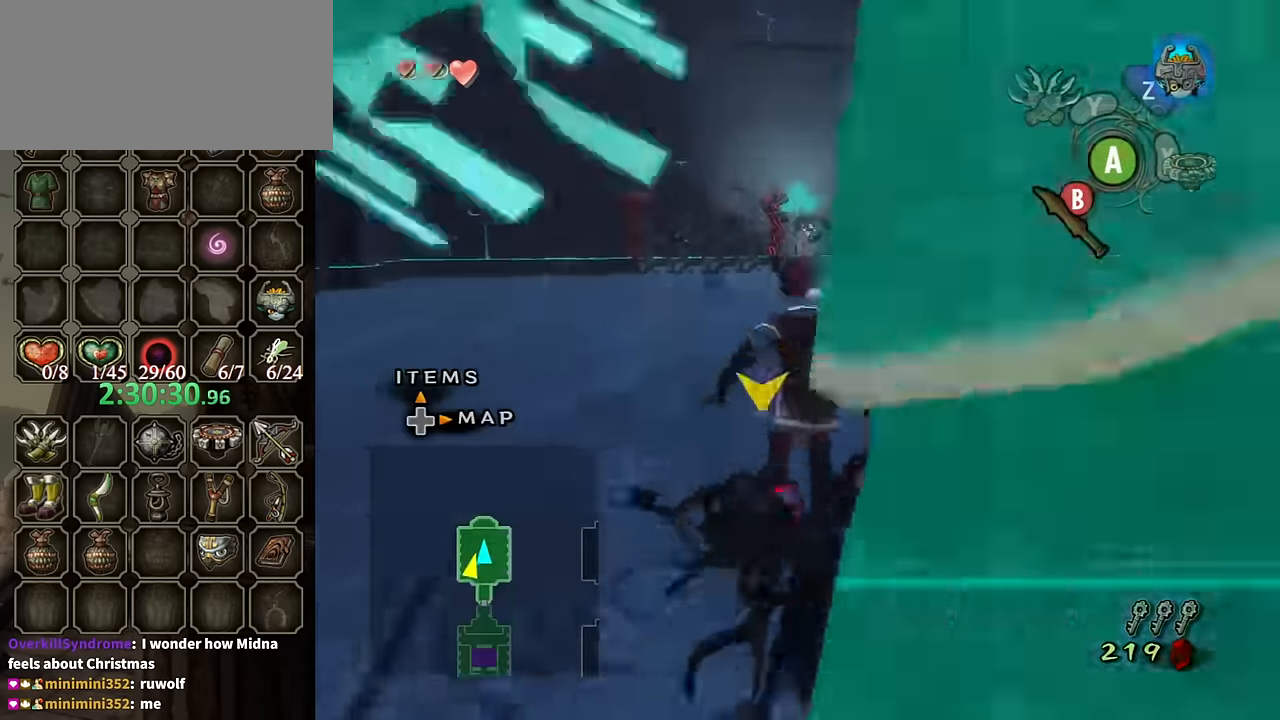
{"buttons": [], "left_stick": "right", "right_stick": "center", "events": [[134, "A", "up"], [367, "left_stick", "up-right"], [500, "left_stick", "right"]]}
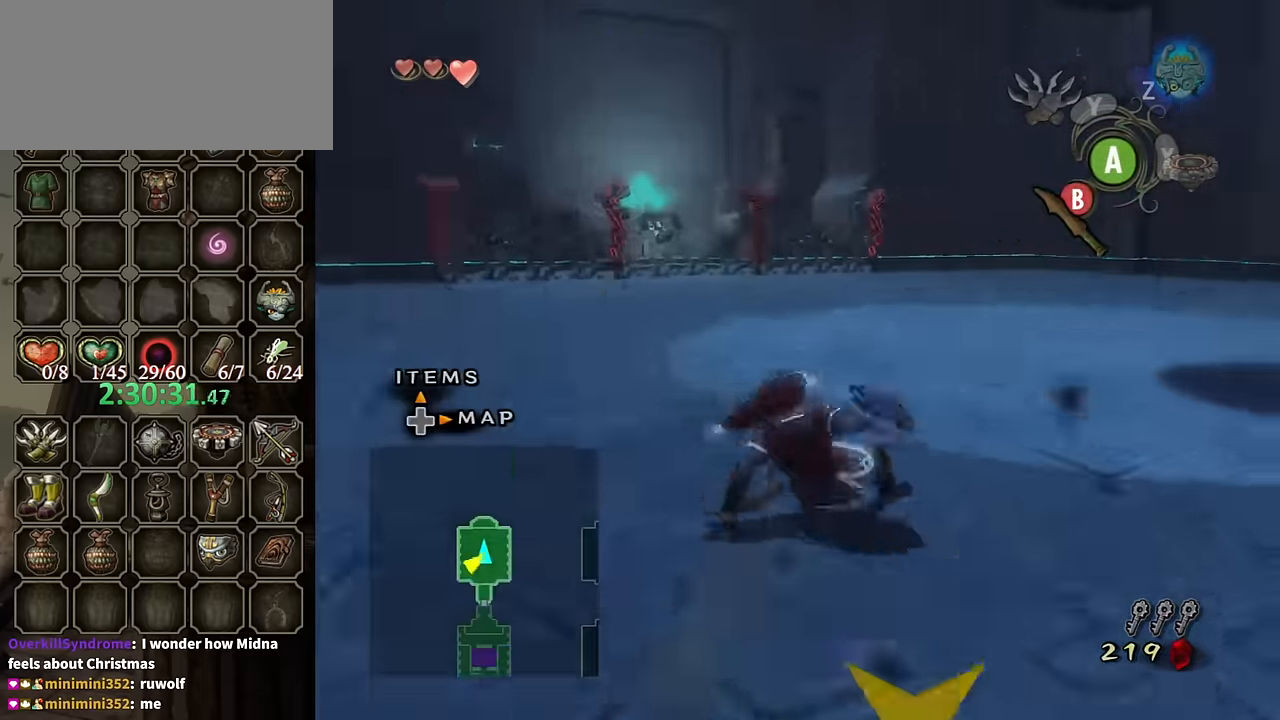
{"buttons": ["L1"], "left_stick": "up-left", "right_stick": "center", "events": [[167, "right_stick", "left"], [200, "left_stick", "down-right"], [300, "right_stick", "center"], [334, "L1", "down"], [334, "left_stick", "down-left"], [467, "left_stick", "up-left"]]}
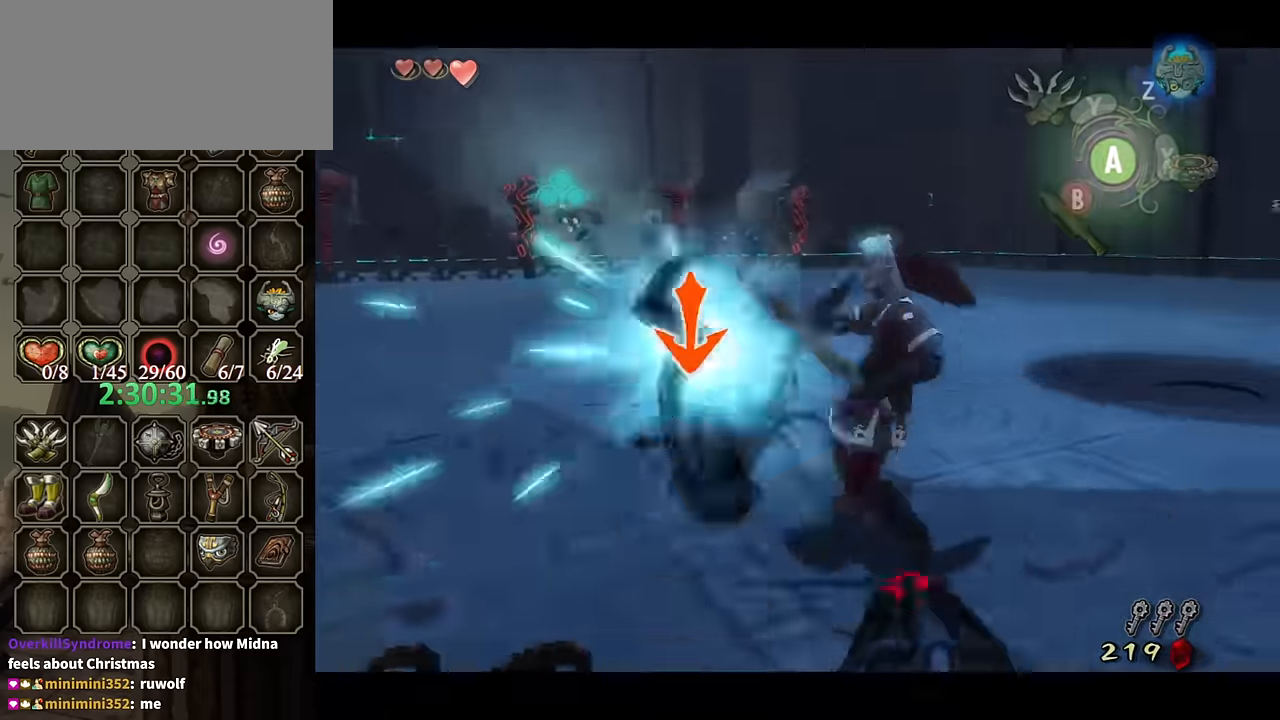
{"buttons": ["L1"], "left_stick": "up-right", "right_stick": "center", "events": [[100, "left_stick", "up-right"], [134, "B", "down"], [167, "left_stick", "down-right"], [200, "B", "up"], [267, "B", "down"], [267, "left_stick", "down-left"], [300, "B", "up"], [334, "left_stick", "up-left"], [367, "B", "down"], [434, "B", "up"], [467, "left_stick", "up-right"]]}
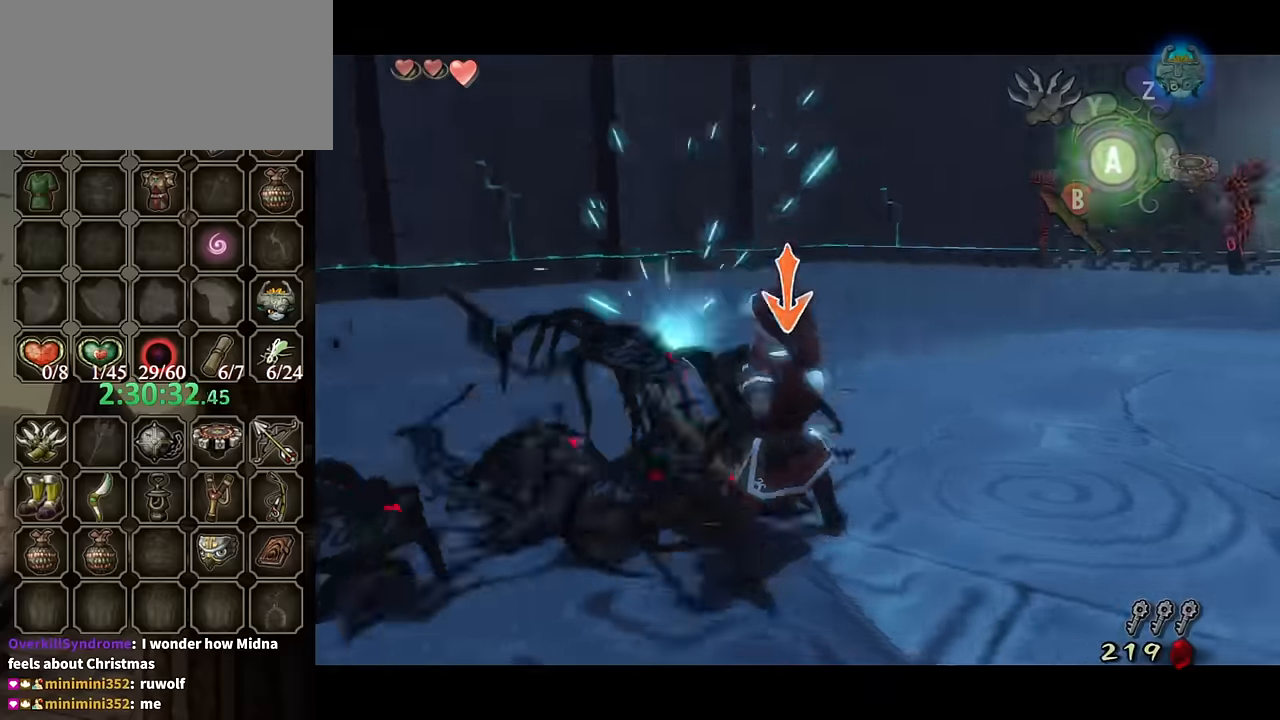
{"buttons": ["B", "L1"], "left_stick": "down", "right_stick": "center", "events": [[34, "B", "down"], [34, "left_stick", "down-right"], [134, "B", "up"], [134, "left_stick", "down-left"], [200, "B", "down"], [234, "B", "up"], [234, "left_stick", "up-left"], [300, "B", "down"], [300, "left_stick", "up"], [367, "B", "up"], [434, "left_stick", "right"], [467, "B", "down"], [500, "left_stick", "down"]]}
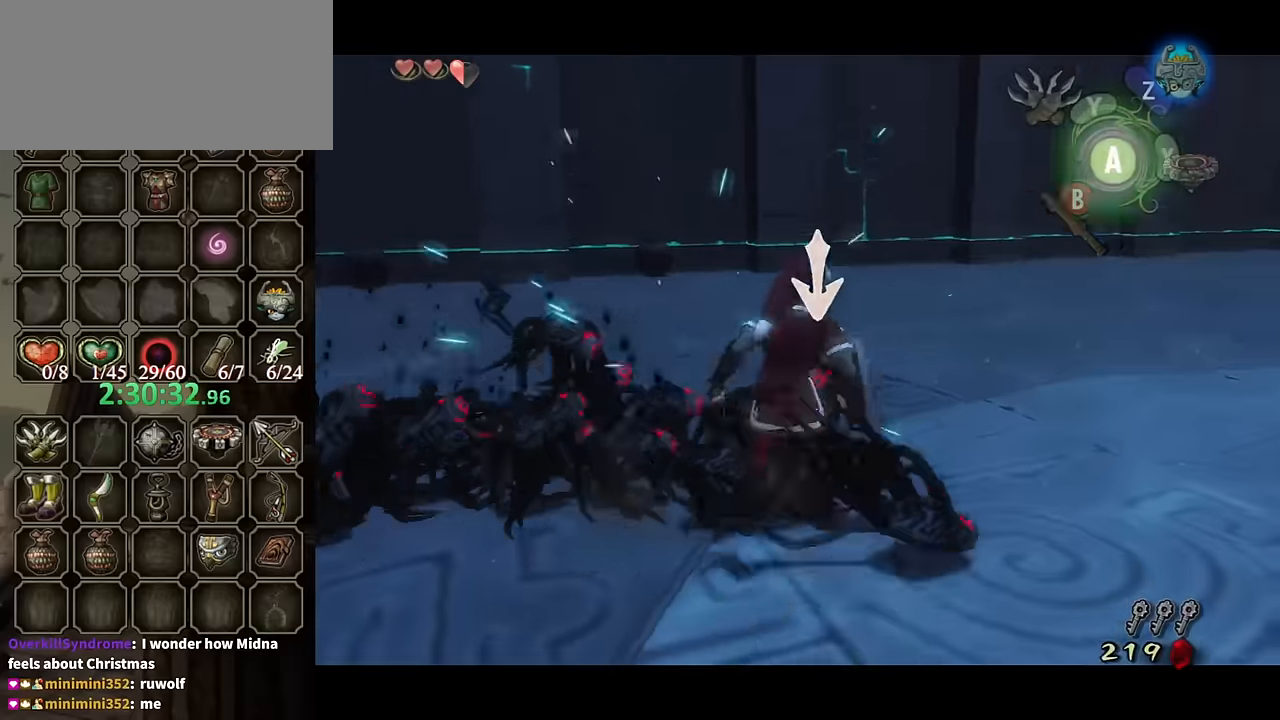
{"buttons": ["L1"], "left_stick": "down-left", "right_stick": "center", "events": [[34, "B", "up"], [67, "left_stick", "down-left"], [100, "B", "down"], [167, "B", "up"], [200, "left_stick", "up-left"], [234, "B", "down"], [300, "B", "up"], [334, "left_stick", "up-right"], [367, "B", "down"], [400, "left_stick", "down-right"], [467, "B", "up"], [467, "left_stick", "down-left"]]}
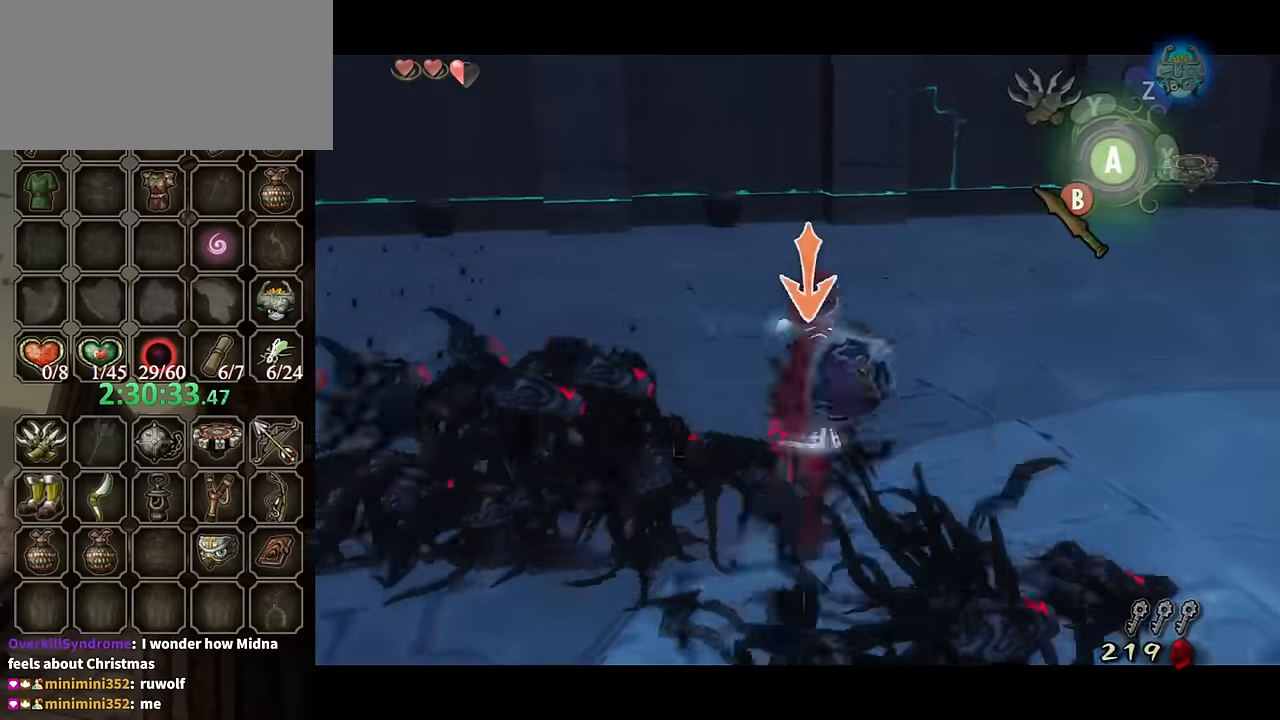
{"buttons": ["L1"], "left_stick": "down-left", "right_stick": "center", "events": [[34, "B", "down"], [100, "B", "up"], [134, "left_stick", "up-left"], [167, "B", "down"], [200, "B", "up"], [267, "left_stick", "right"], [334, "B", "down"], [334, "left_stick", "down"], [367, "B", "up"], [400, "left_stick", "down-left"]]}
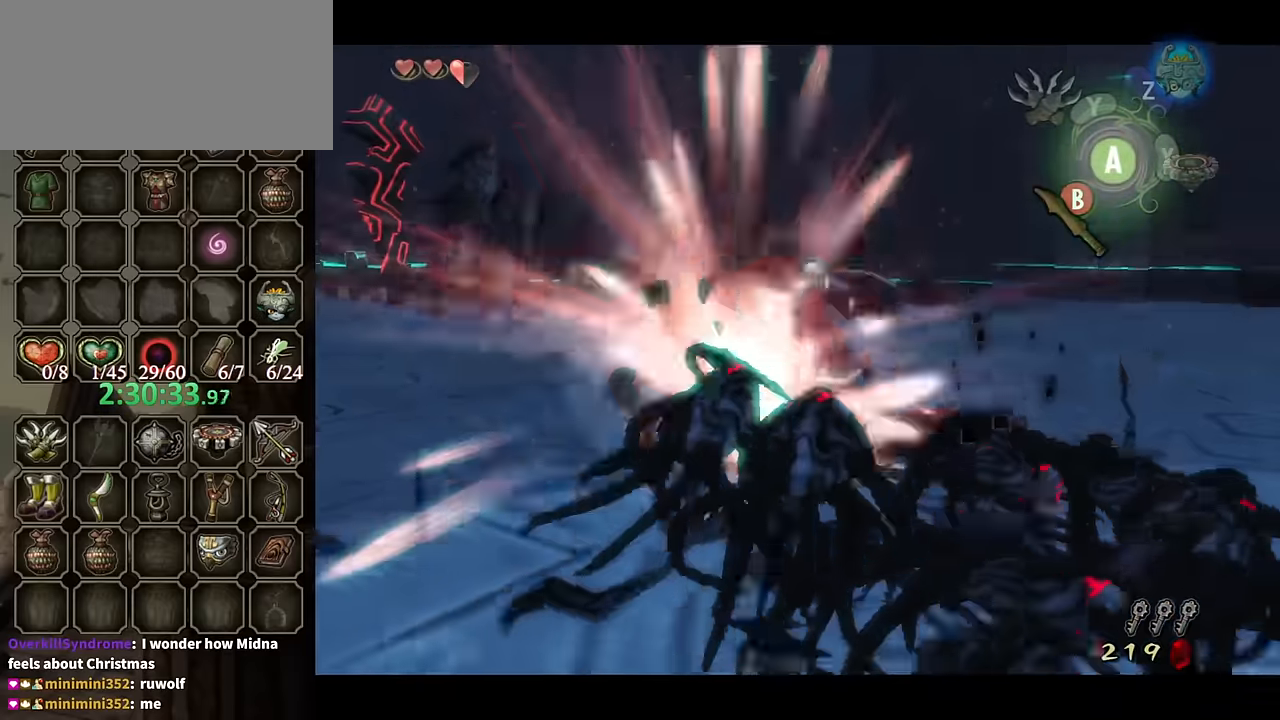
{"buttons": ["B", "L1"], "left_stick": "up-left", "right_stick": "center", "events": [[67, "left_stick", "up-left"], [200, "left_stick", "up-right"], [267, "left_stick", "down"], [334, "left_stick", "down-left"], [434, "left_stick", "up-left"], [500, "B", "down"]]}
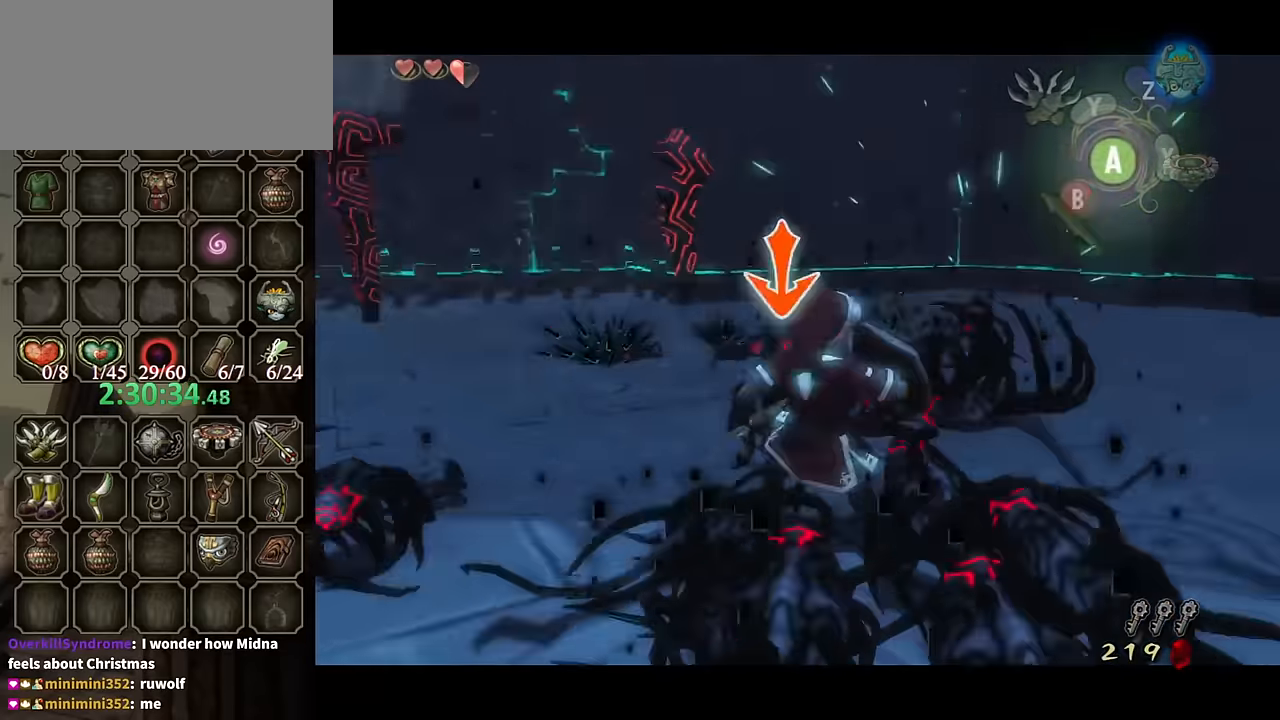
{"buttons": ["L1"], "left_stick": "up-right", "right_stick": "center", "events": [[67, "B", "up"], [67, "left_stick", "up-right"], [134, "B", "down"], [134, "left_stick", "down-right"], [200, "B", "up"], [234, "left_stick", "down-left"], [267, "B", "down"], [300, "B", "up"], [367, "left_stick", "up-left"], [400, "B", "down"], [467, "B", "up"], [500, "left_stick", "up-right"]]}
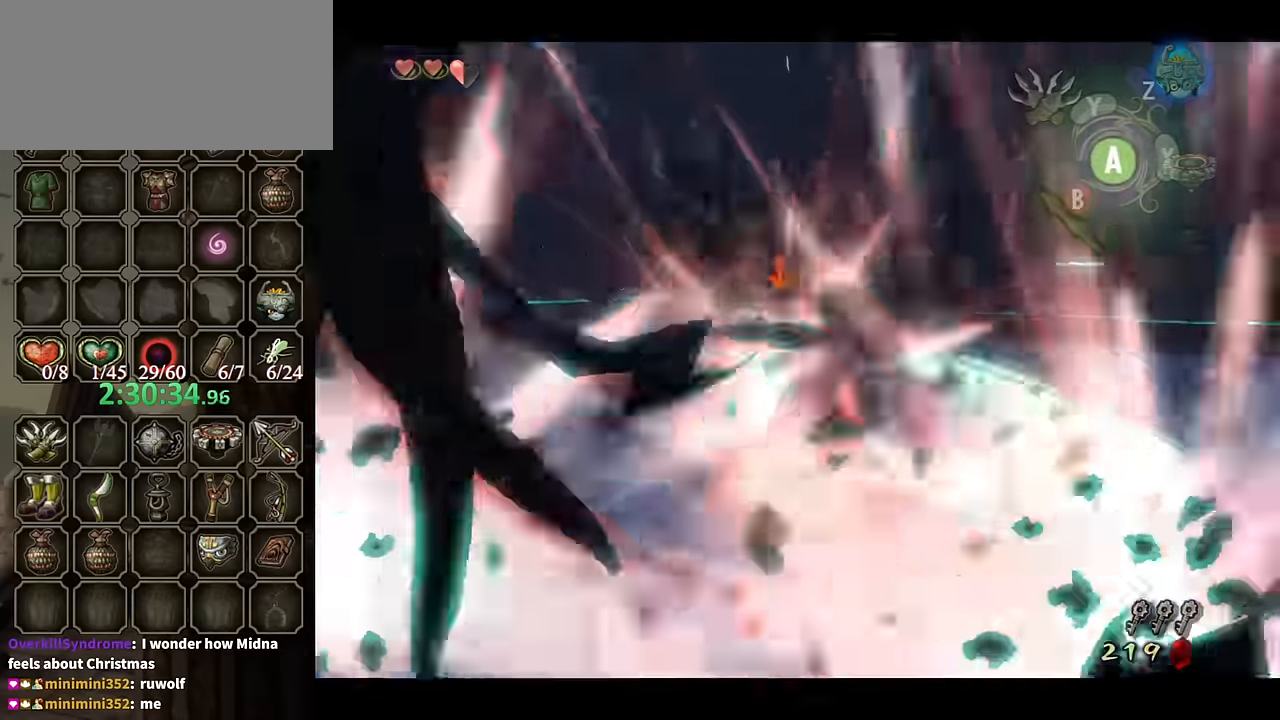
{"buttons": ["L1"], "left_stick": "down-left", "right_stick": "right", "events": [[34, "B", "down"], [67, "left_stick", "down-right"], [100, "B", "up"], [167, "B", "down"], [167, "left_stick", "down-left"], [234, "B", "up"], [334, "left_stick", "up-left"], [400, "right_stick", "right"], [434, "left_stick", "down-left"]]}
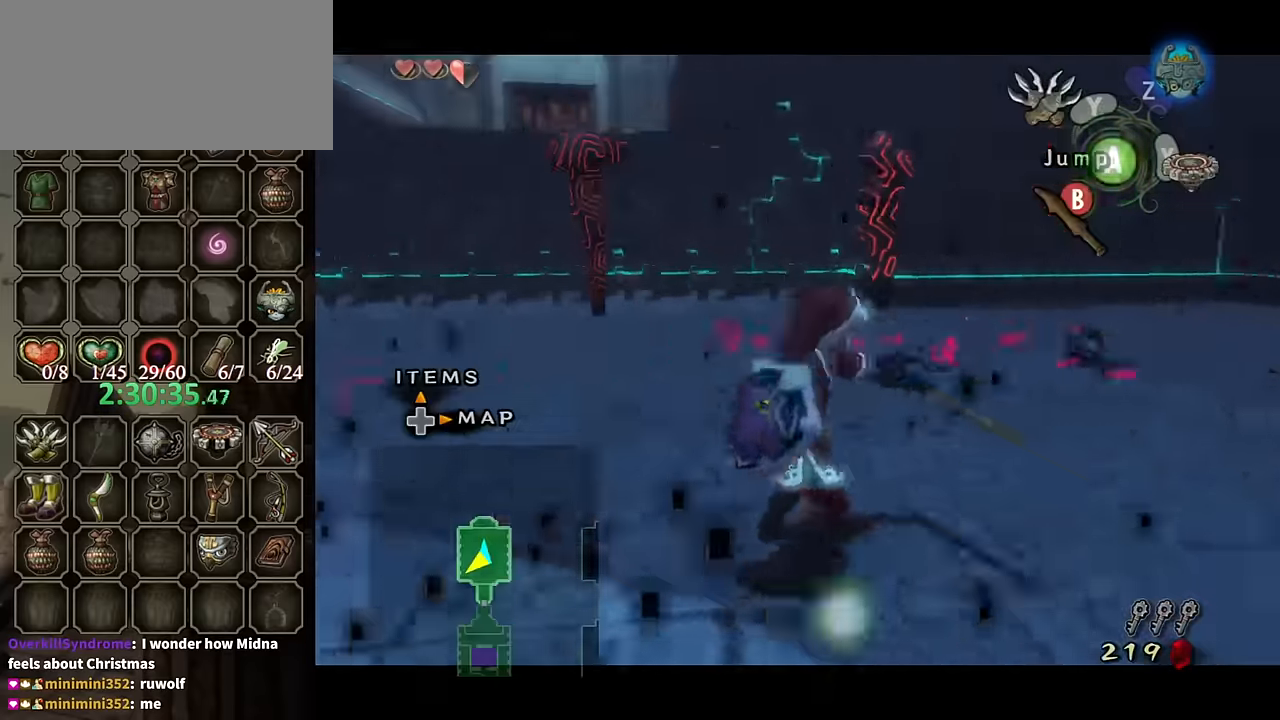
{"buttons": [], "left_stick": "up", "right_stick": "center", "events": [[167, "left_stick", "left"], [234, "L1", "up"], [334, "left_stick", "up-left"], [467, "left_stick", "up"], [500, "right_stick", "center"]]}
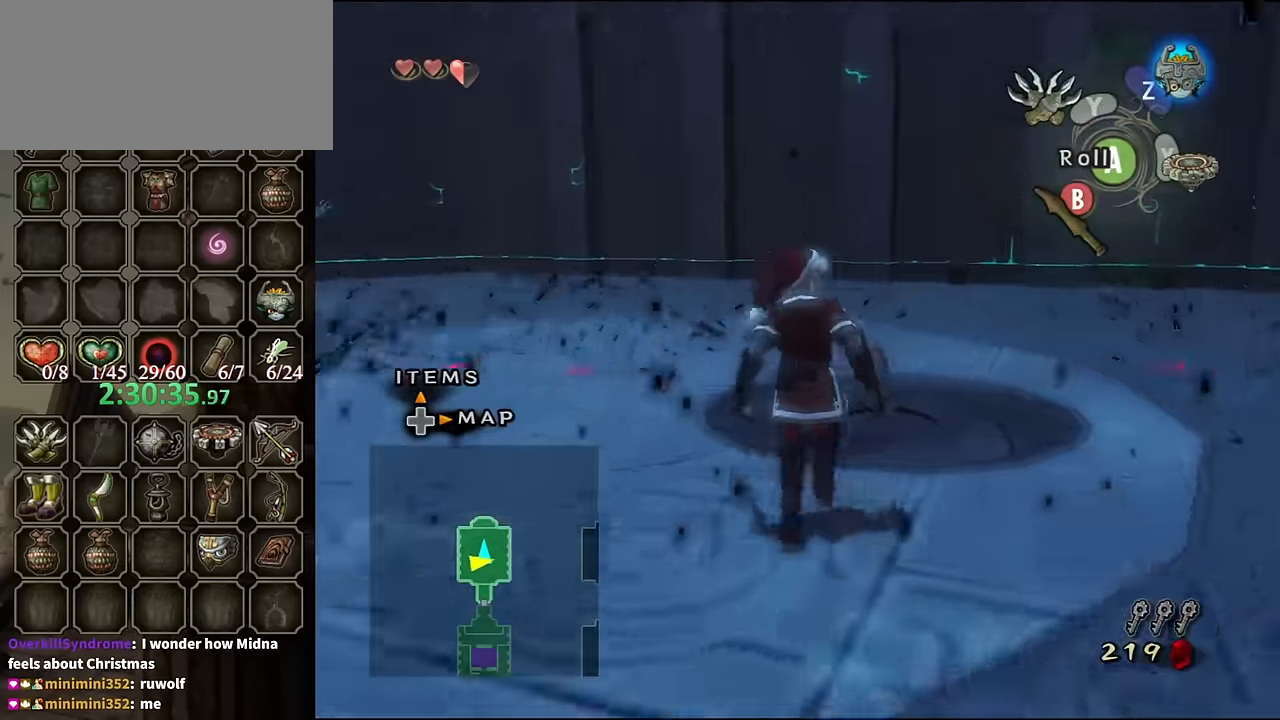
{"buttons": [], "left_stick": "up-left", "right_stick": "down-right", "events": [[200, "left_stick", "up-left"], [267, "A", "down"], [334, "A", "up"], [500, "right_stick", "down-right"]]}
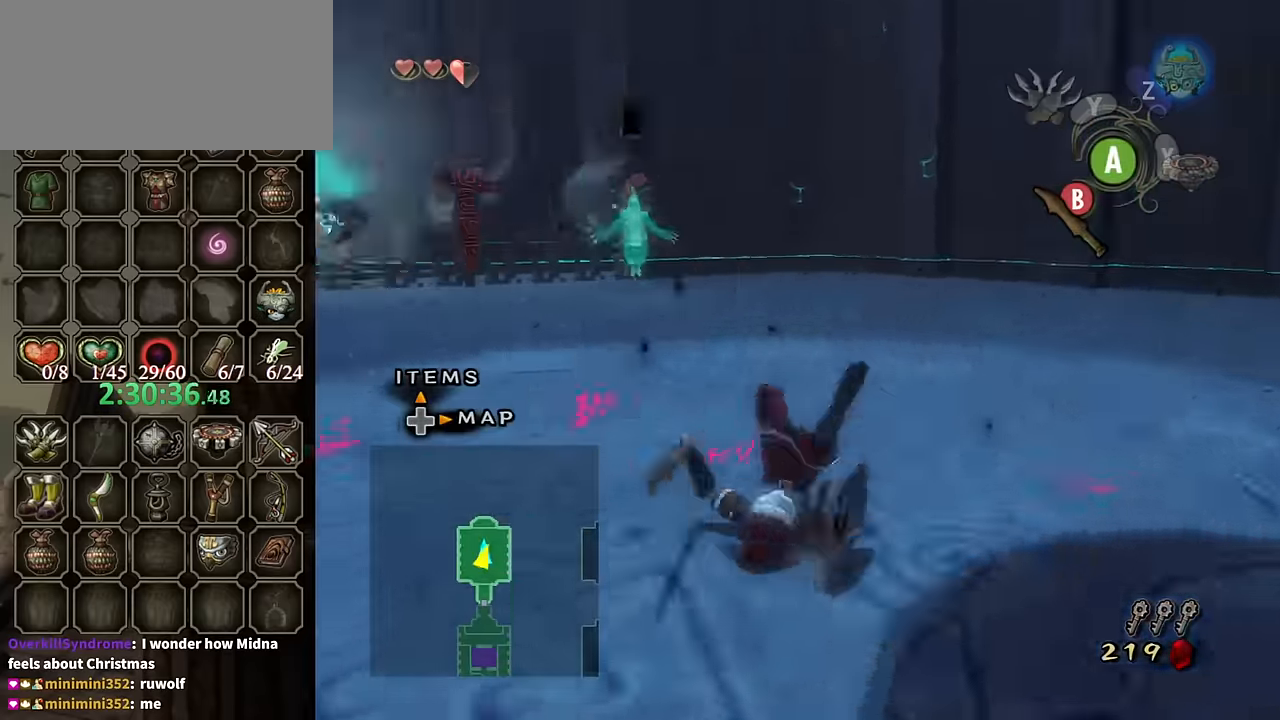
{"buttons": ["A"], "left_stick": "up-right", "right_stick": "center", "events": [[234, "left_stick", "up-right"], [300, "right_stick", "center"], [467, "A", "down"]]}
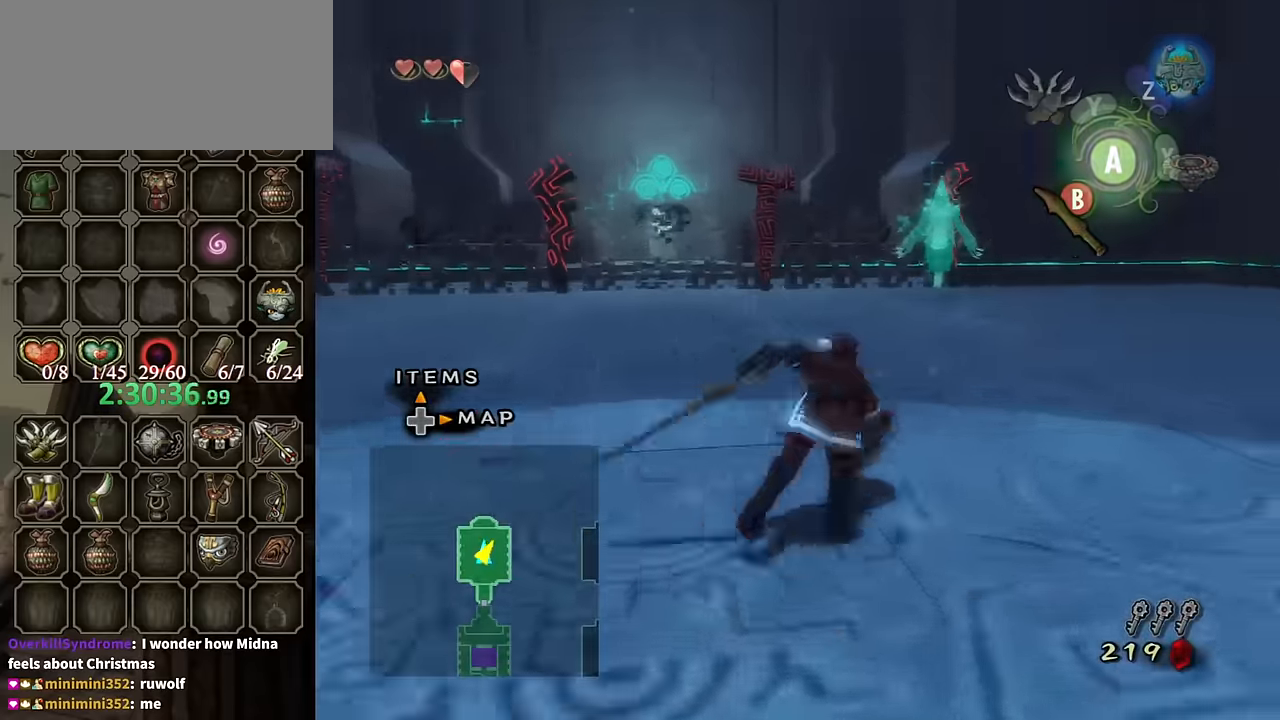
{"buttons": [], "left_stick": "up", "right_stick": "center", "events": [[34, "left_stick", "up"], [67, "A", "up"]]}
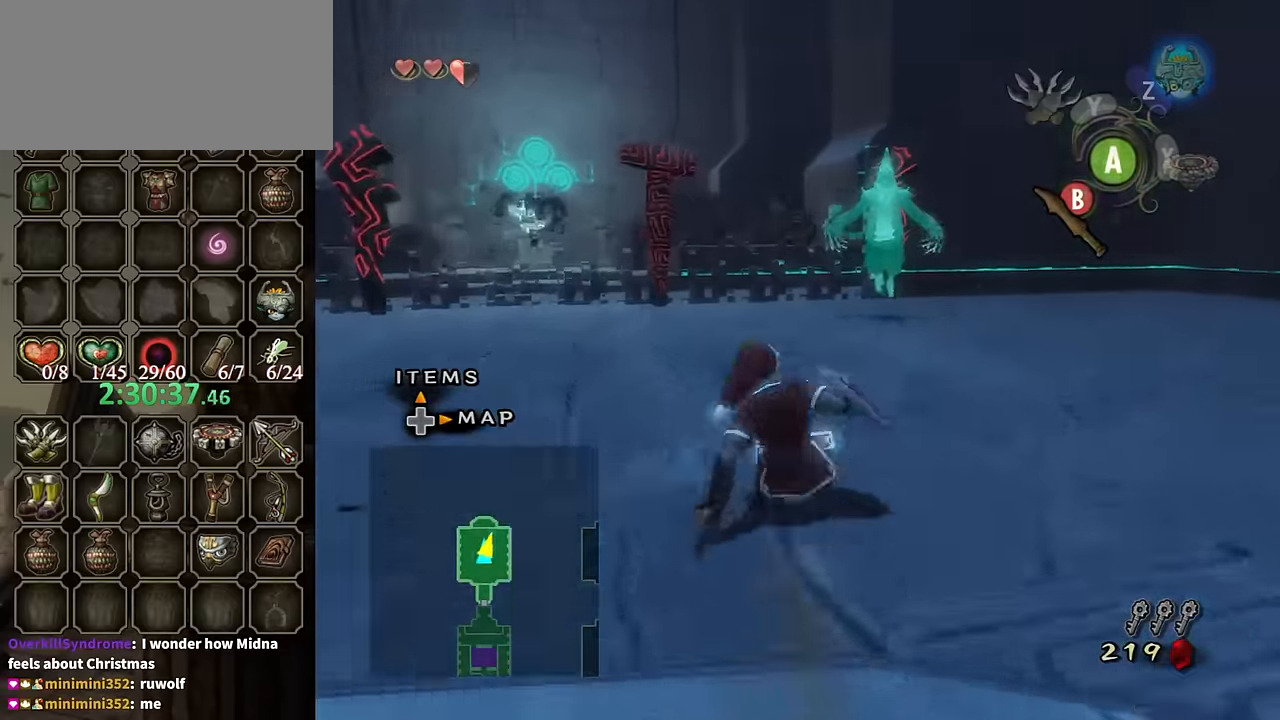
{"buttons": [], "left_stick": "up", "right_stick": "center", "events": [[200, "A", "down"], [234, "A", "up"]]}
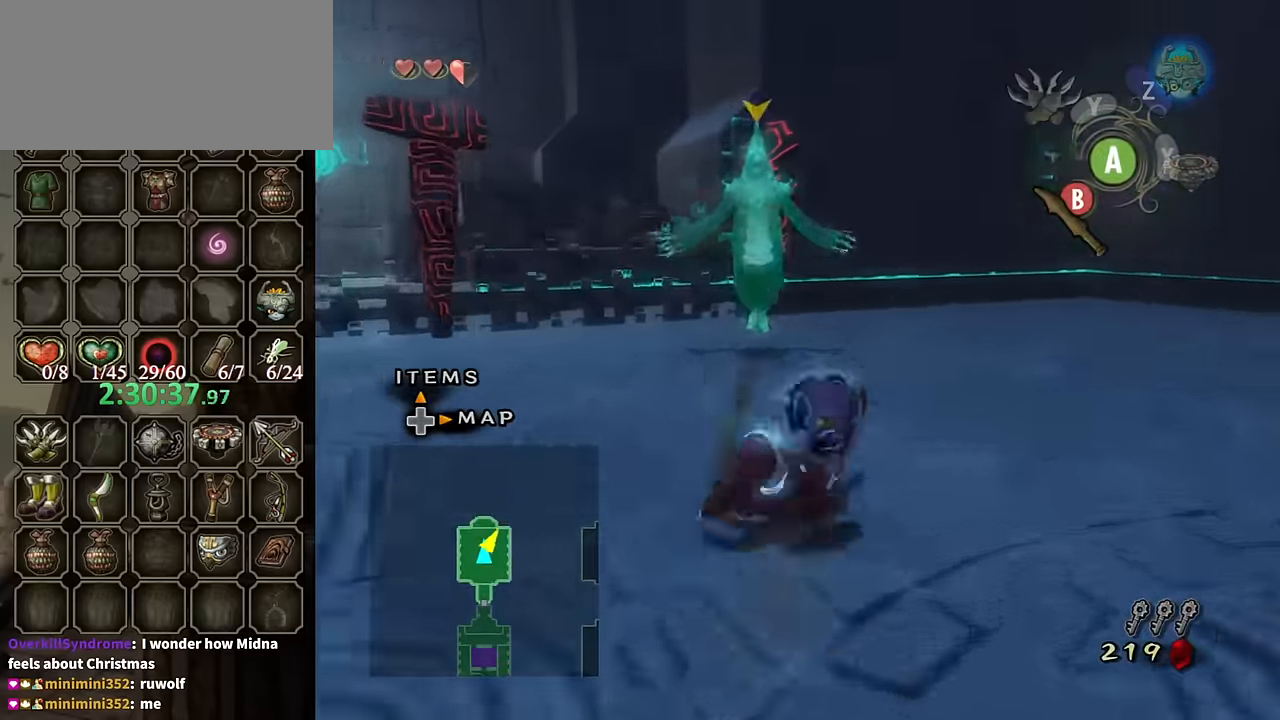
{"buttons": [], "left_stick": "up", "right_stick": "center", "events": []}
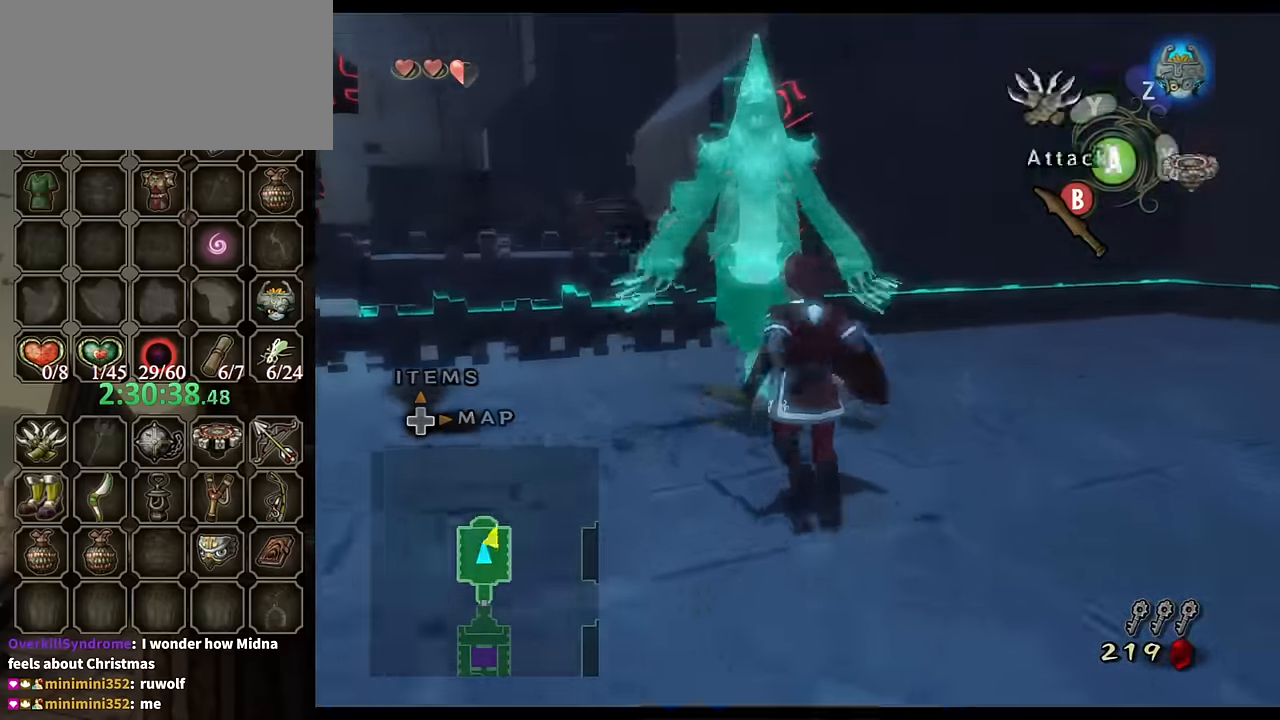
{"buttons": ["L1"], "left_stick": "down-right", "right_stick": "center", "events": [[34, "L1", "down"], [100, "B", "down"], [167, "B", "up"], [467, "left_stick", "down-right"]]}
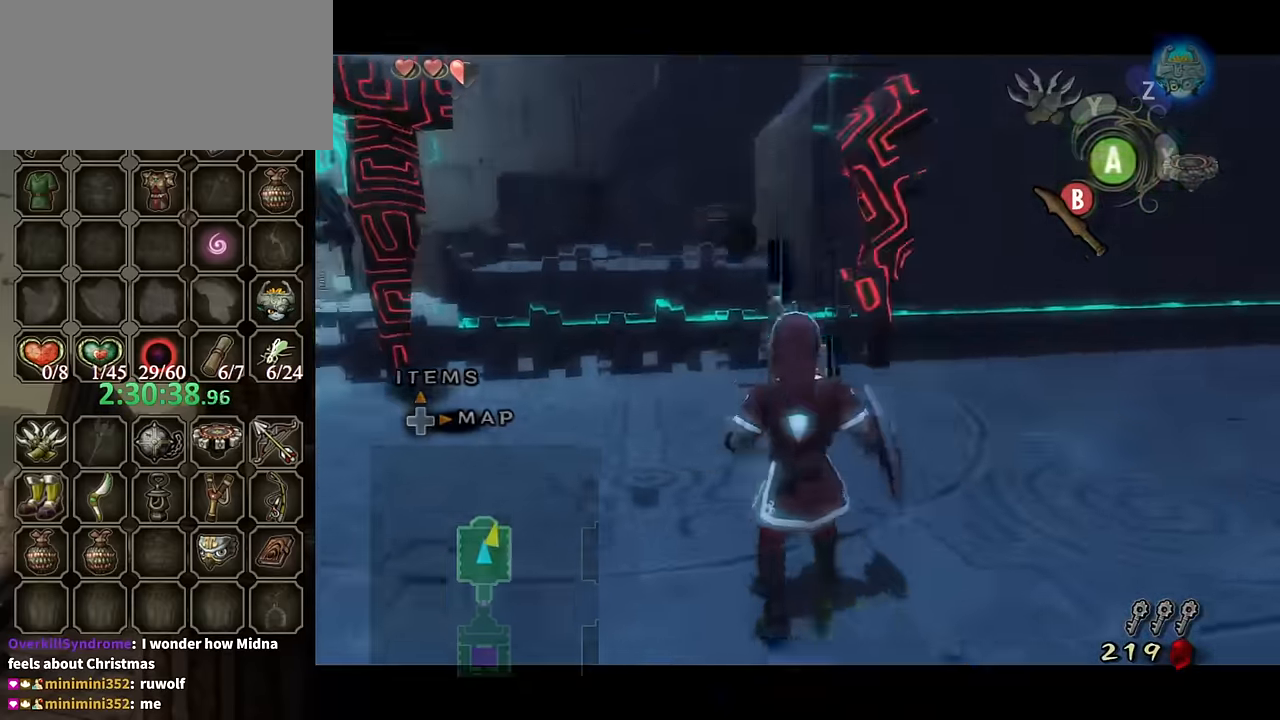
{"buttons": [], "left_stick": "down-right", "right_stick": "left", "events": [[34, "left_stick", "down"], [167, "left_stick", "up-left"], [300, "L1", "up"], [300, "left_stick", "down-right"], [334, "right_stick", "left"]]}
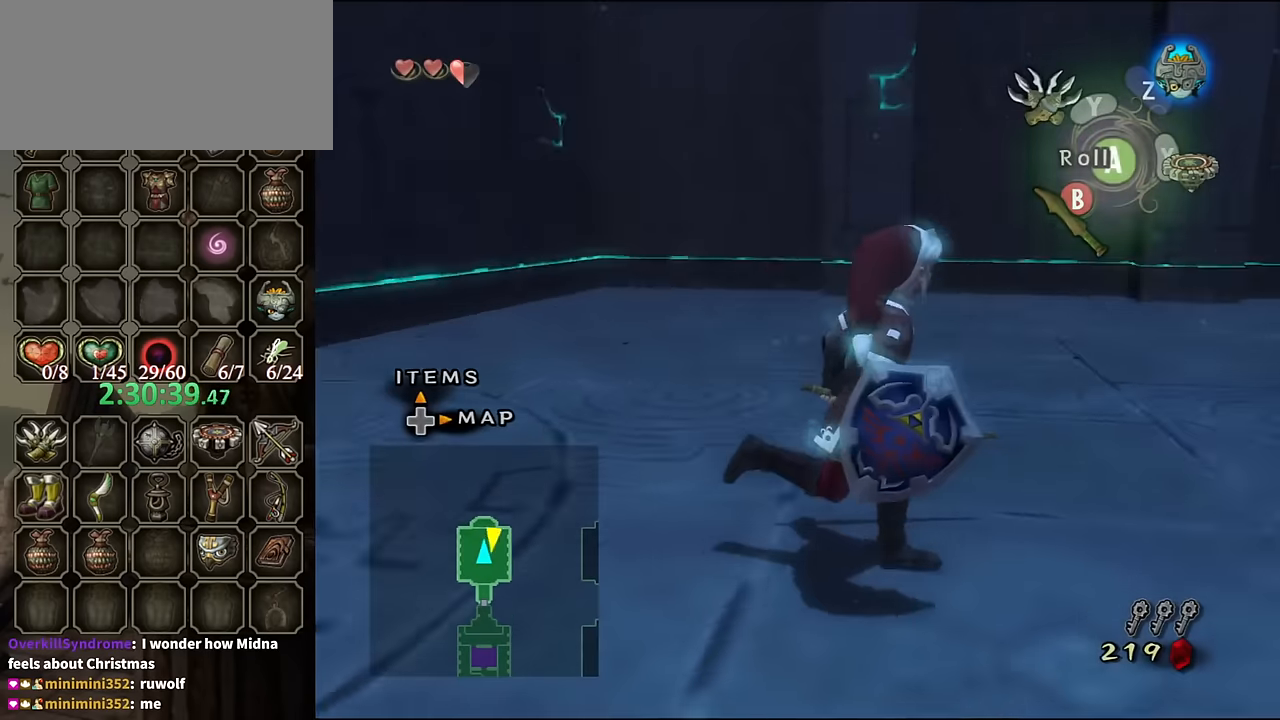
{"buttons": [], "left_stick": "up", "right_stick": "center", "events": [[300, "left_stick", "up-right"], [434, "left_stick", "up"], [500, "right_stick", "center"]]}
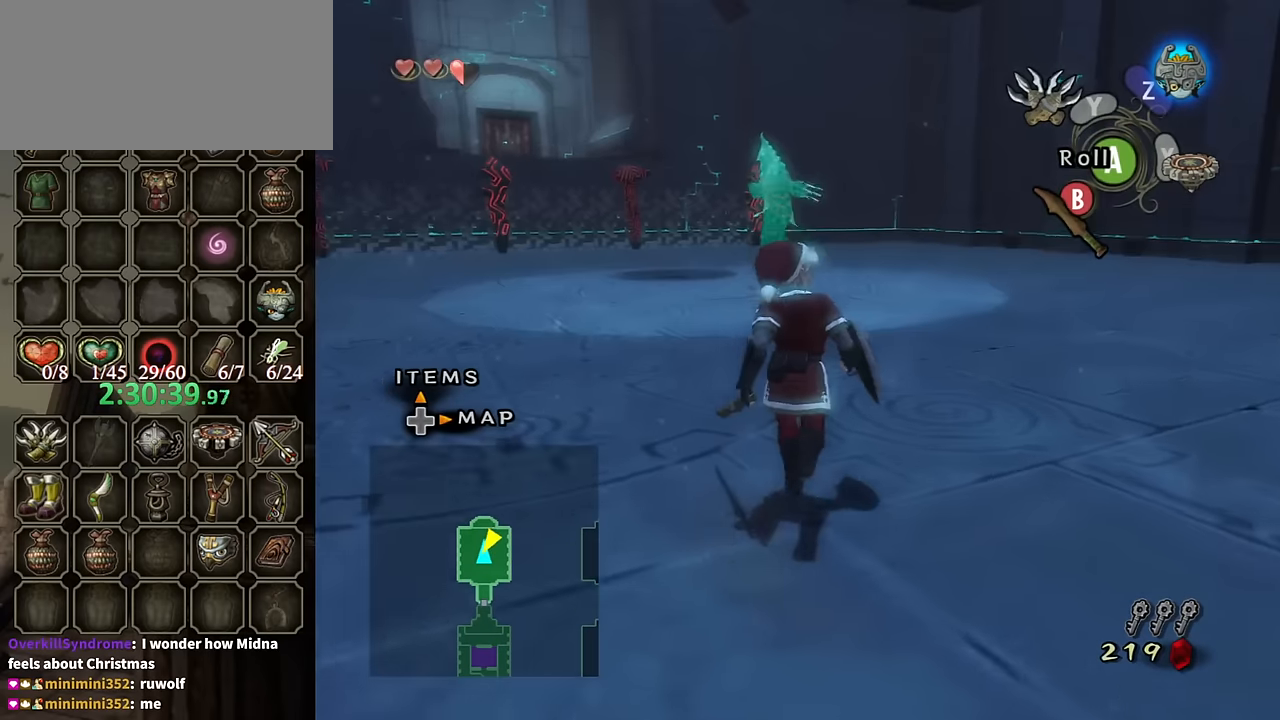
{"buttons": [], "left_stick": "up", "right_stick": "center", "events": [[167, "A", "down"], [267, "A", "up"]]}
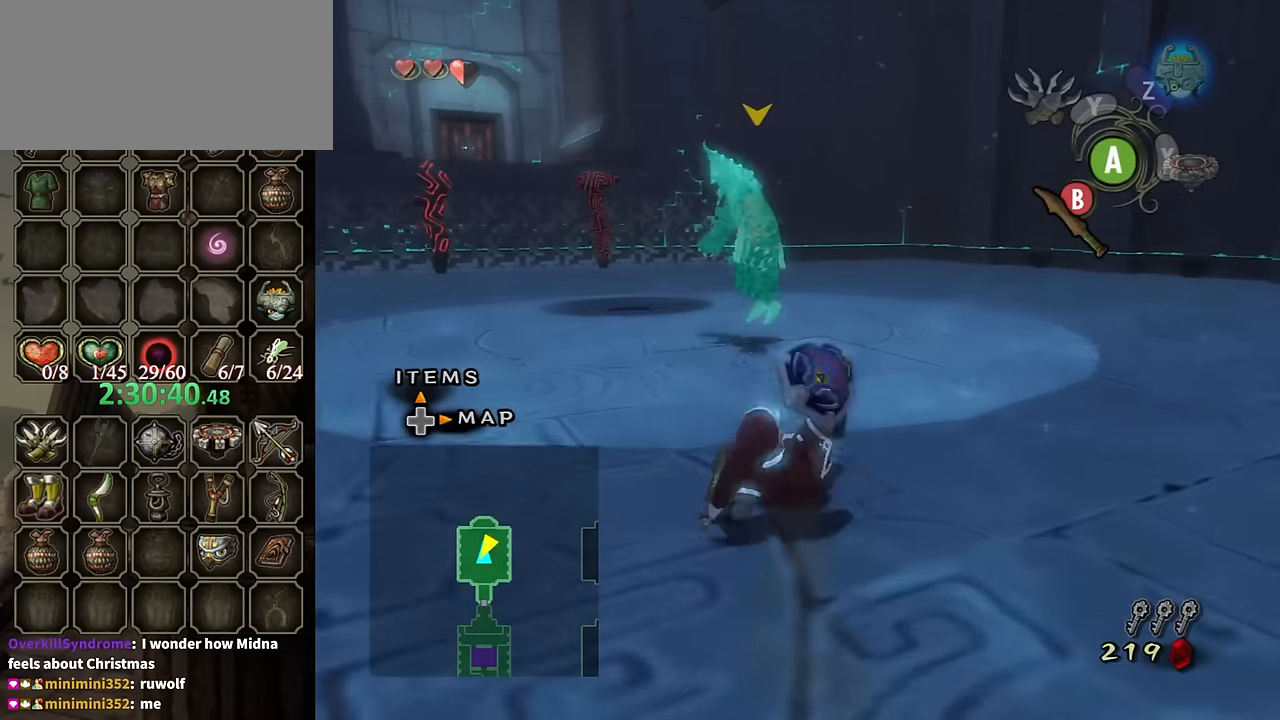
{"buttons": [], "left_stick": "up", "right_stick": "center", "events": []}
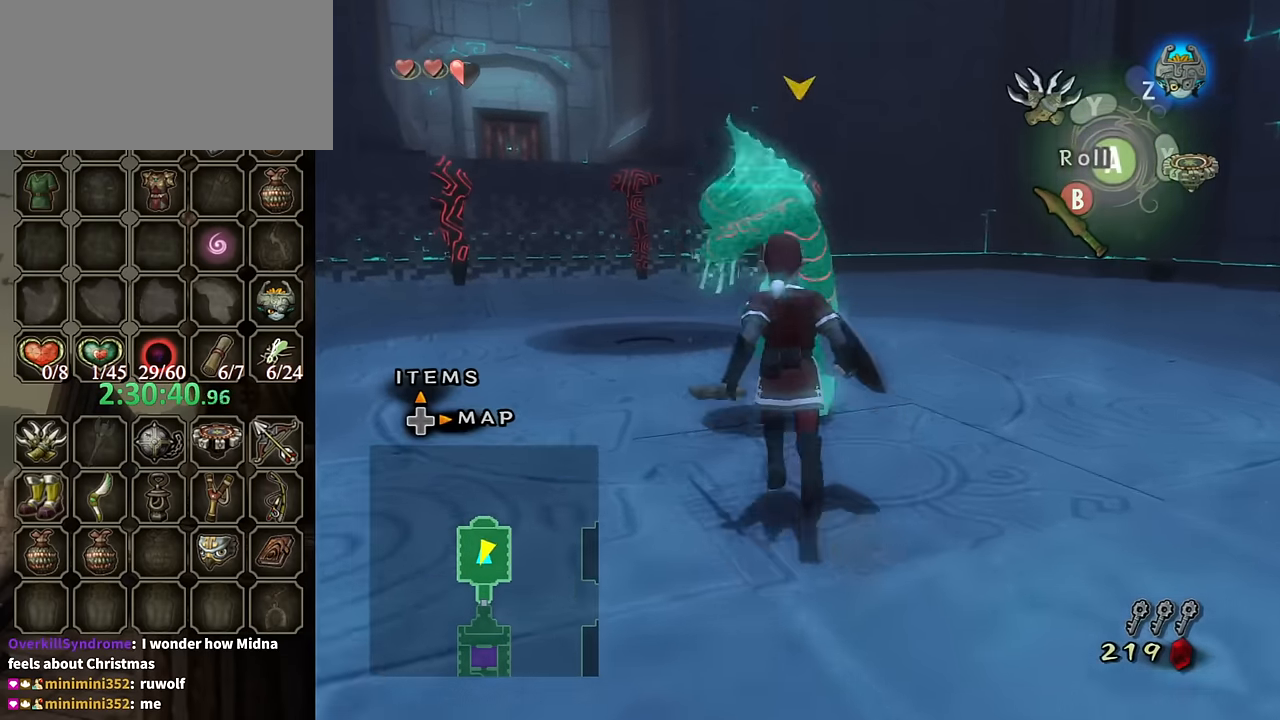
{"buttons": ["L1"], "left_stick": "right", "right_stick": "center", "events": [[167, "L1", "down"], [234, "B", "down"], [334, "B", "up"], [500, "left_stick", "right"]]}
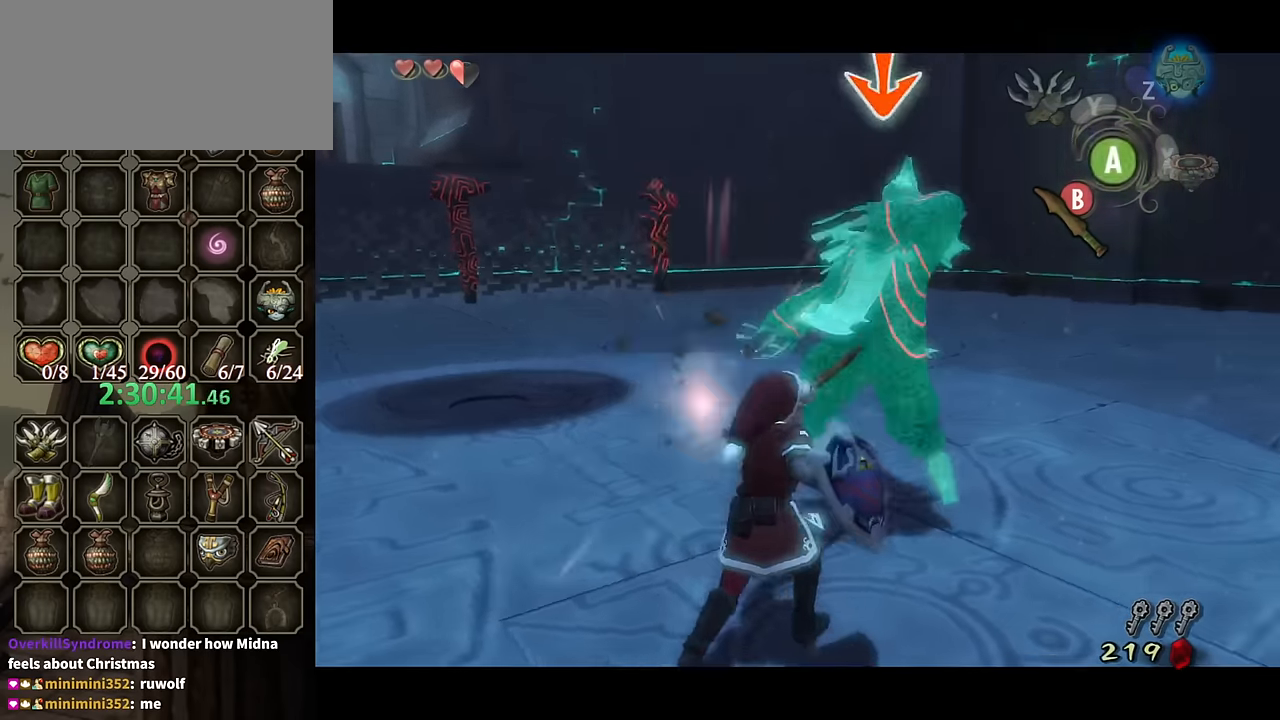
{"buttons": ["L1"], "left_stick": "down-right", "right_stick": "center", "events": [[134, "left_stick", "down-left"], [267, "left_stick", "up-left"], [367, "left_stick", "up-right"], [400, "B", "down"], [467, "B", "up"], [467, "left_stick", "down-right"]]}